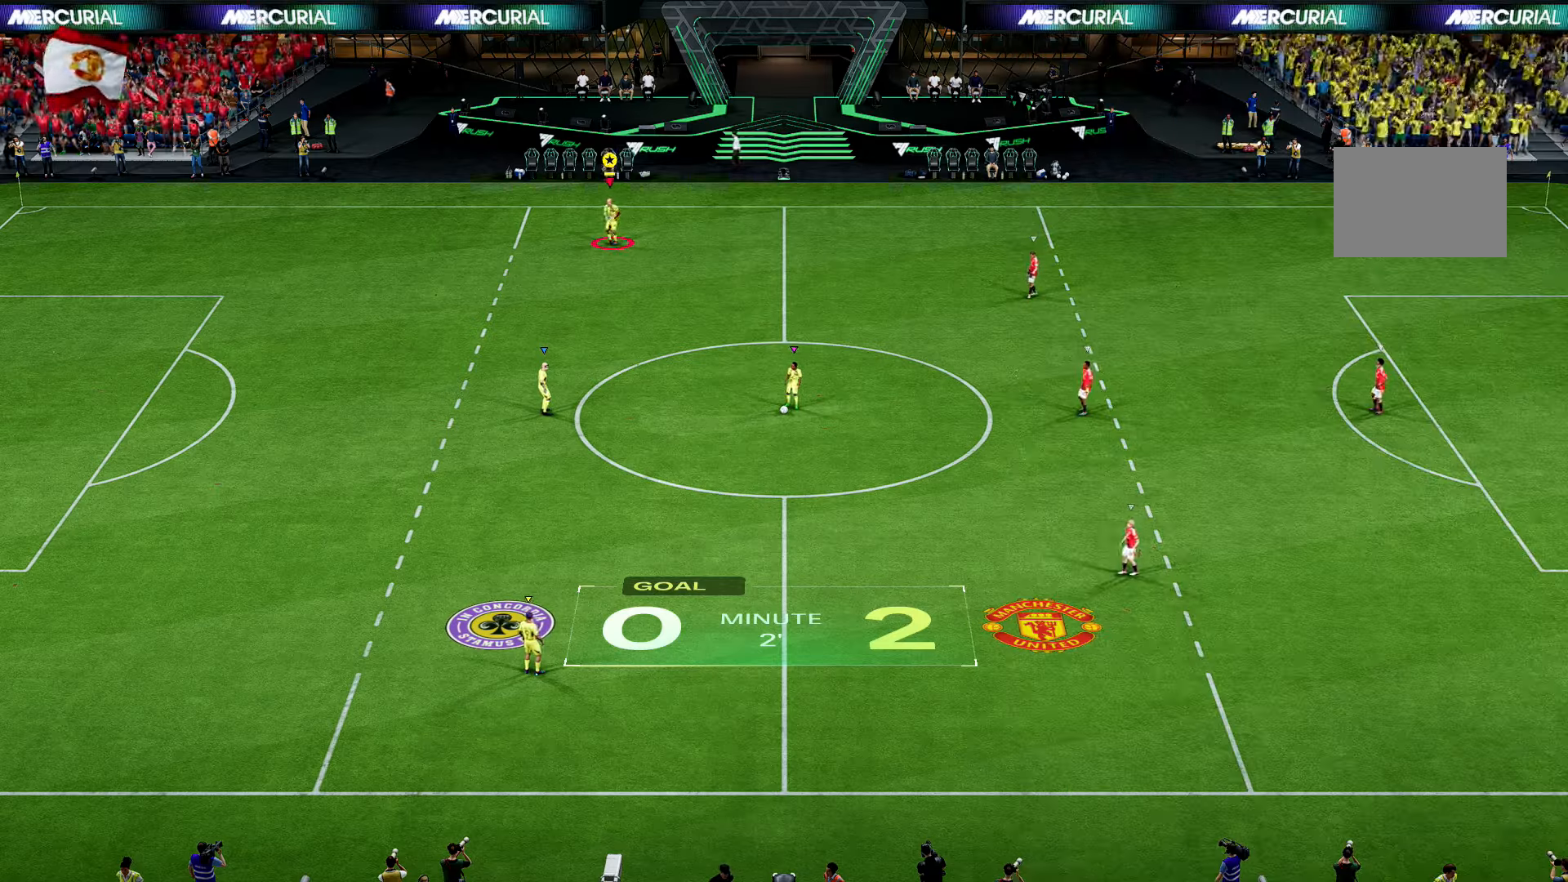
Gameplay with a controller (Xbox layout); each line is a JSON object with the inputs held at the frame after it. "events" lists button and stick changes between this image and that frame as [ms after this image, input, new state], when the widget could be followed in between. Not read: L3.
{"buttons": [], "left_stick": "center", "right_stick": "center", "events": [[433, "left_stick", "center"]]}
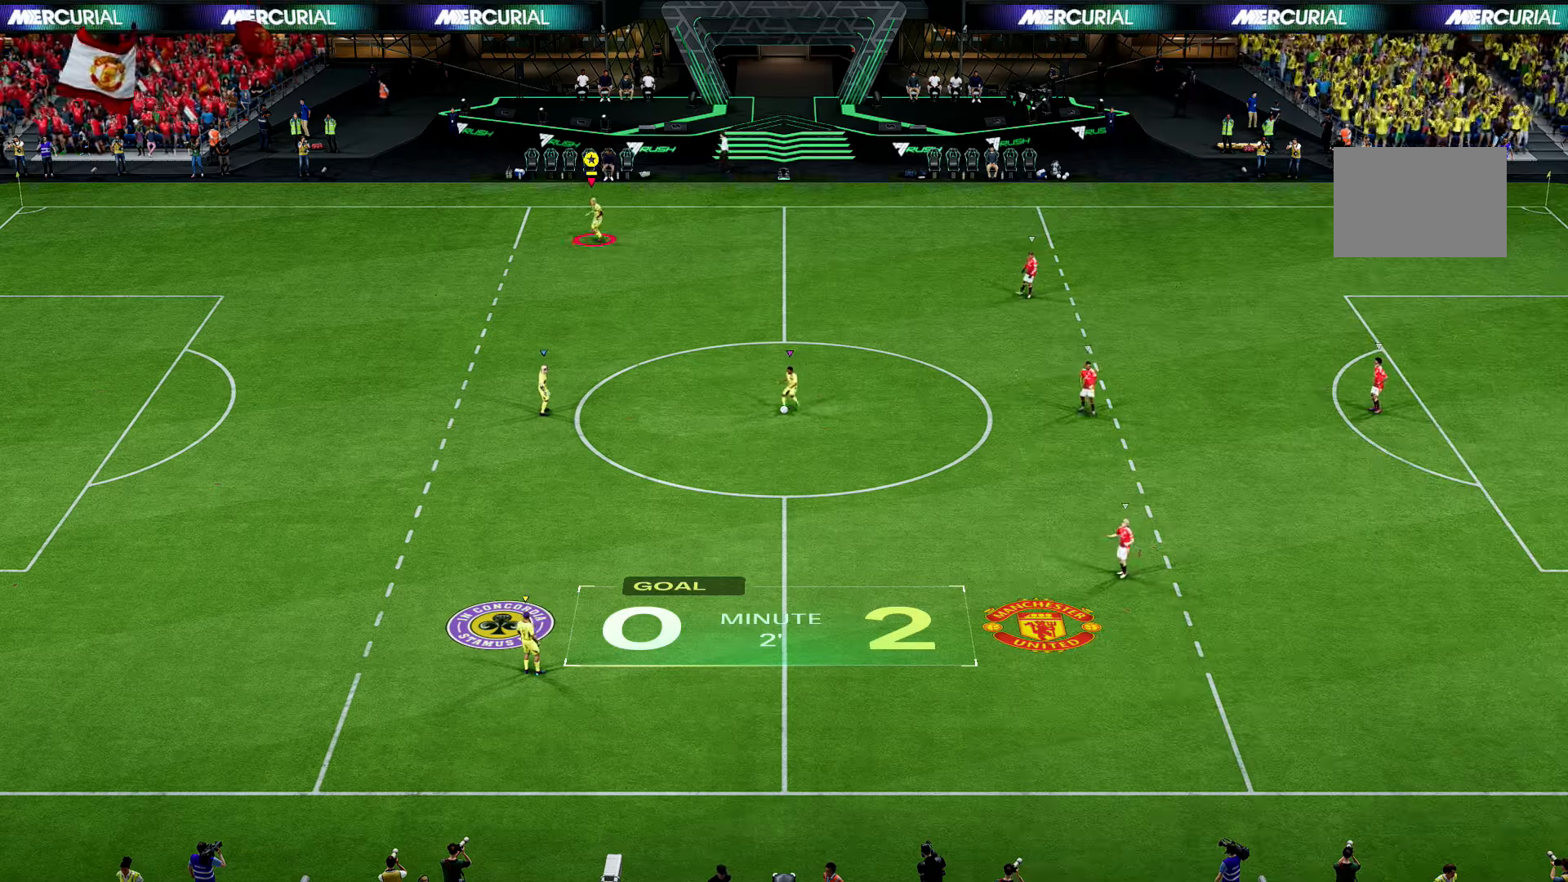
{"buttons": ["R2"], "left_stick": "right", "right_stick": "center", "events": [[67, "left_stick", "down-right"], [300, "left_stick", "right"], [434, "R2", "down"]]}
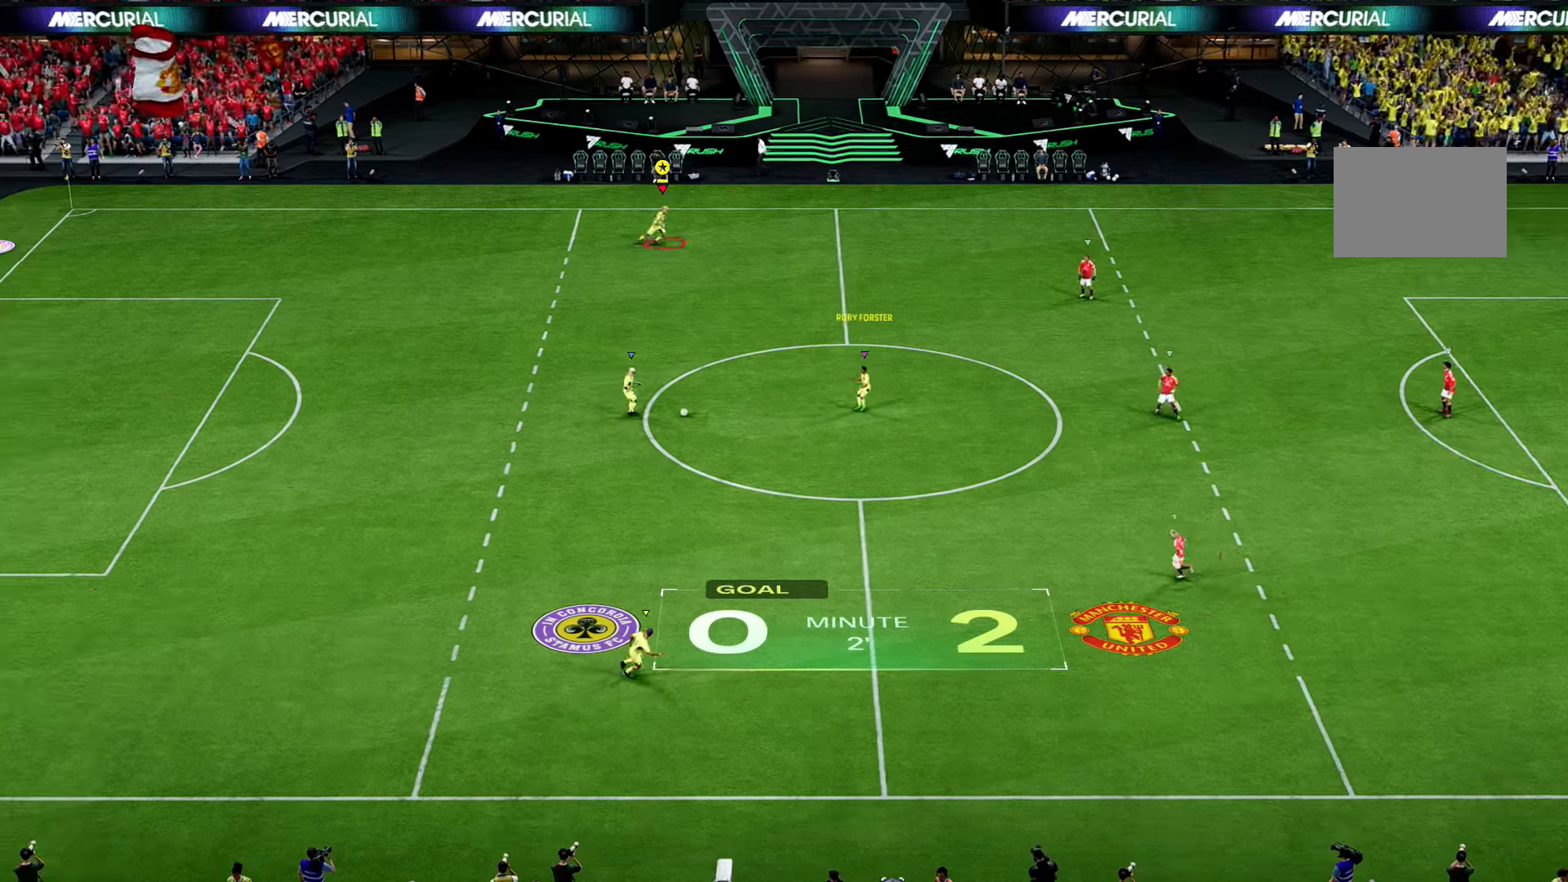
{"buttons": ["R2"], "left_stick": "right", "right_stick": "center", "events": []}
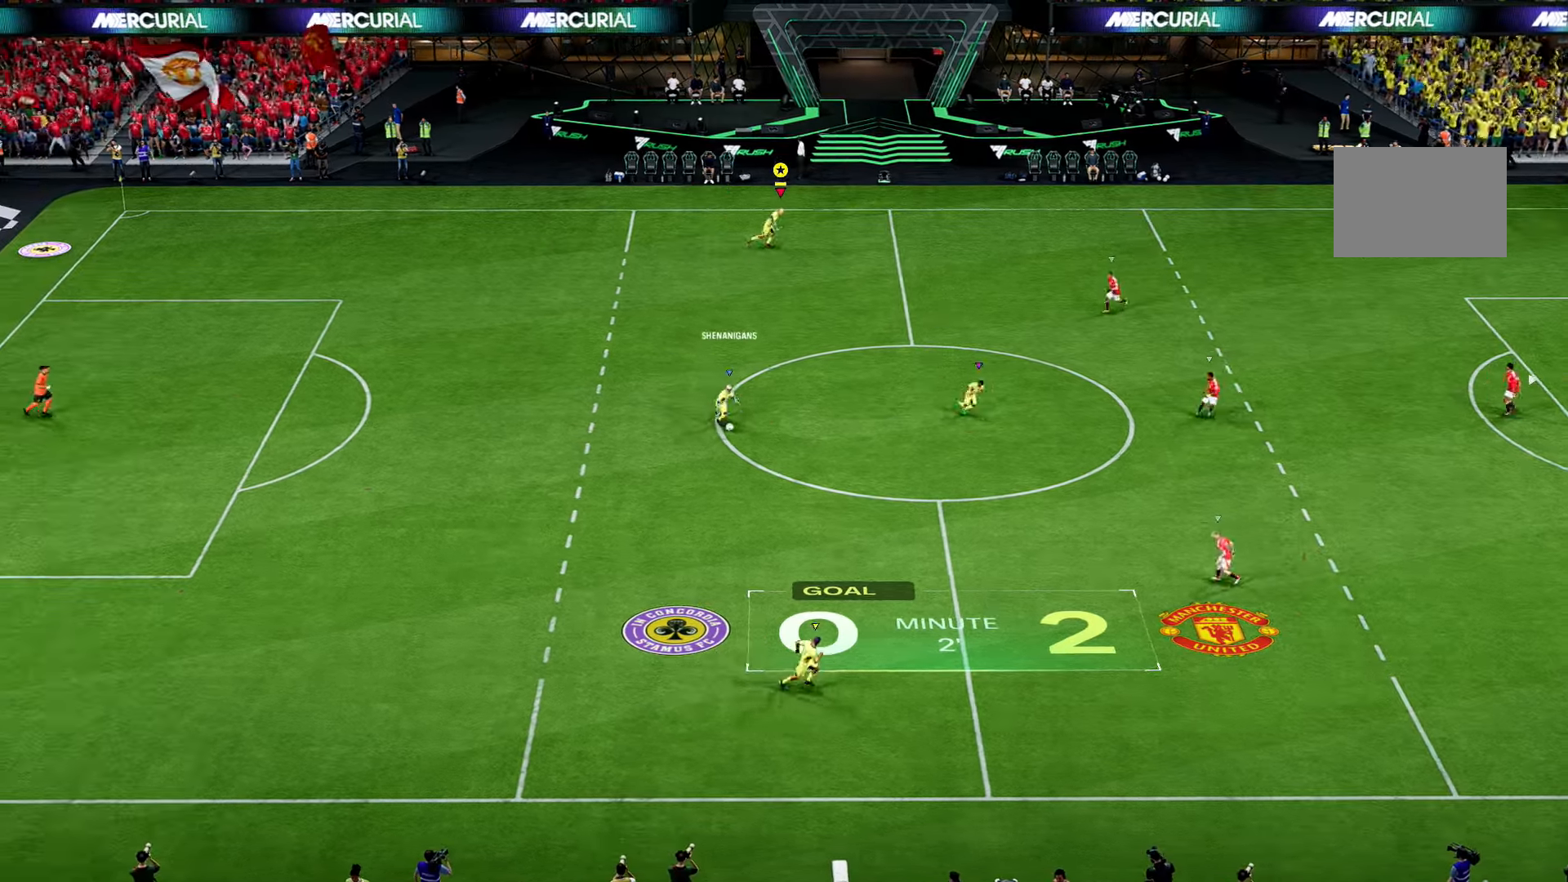
{"buttons": ["R2"], "left_stick": "right", "right_stick": "center", "events": []}
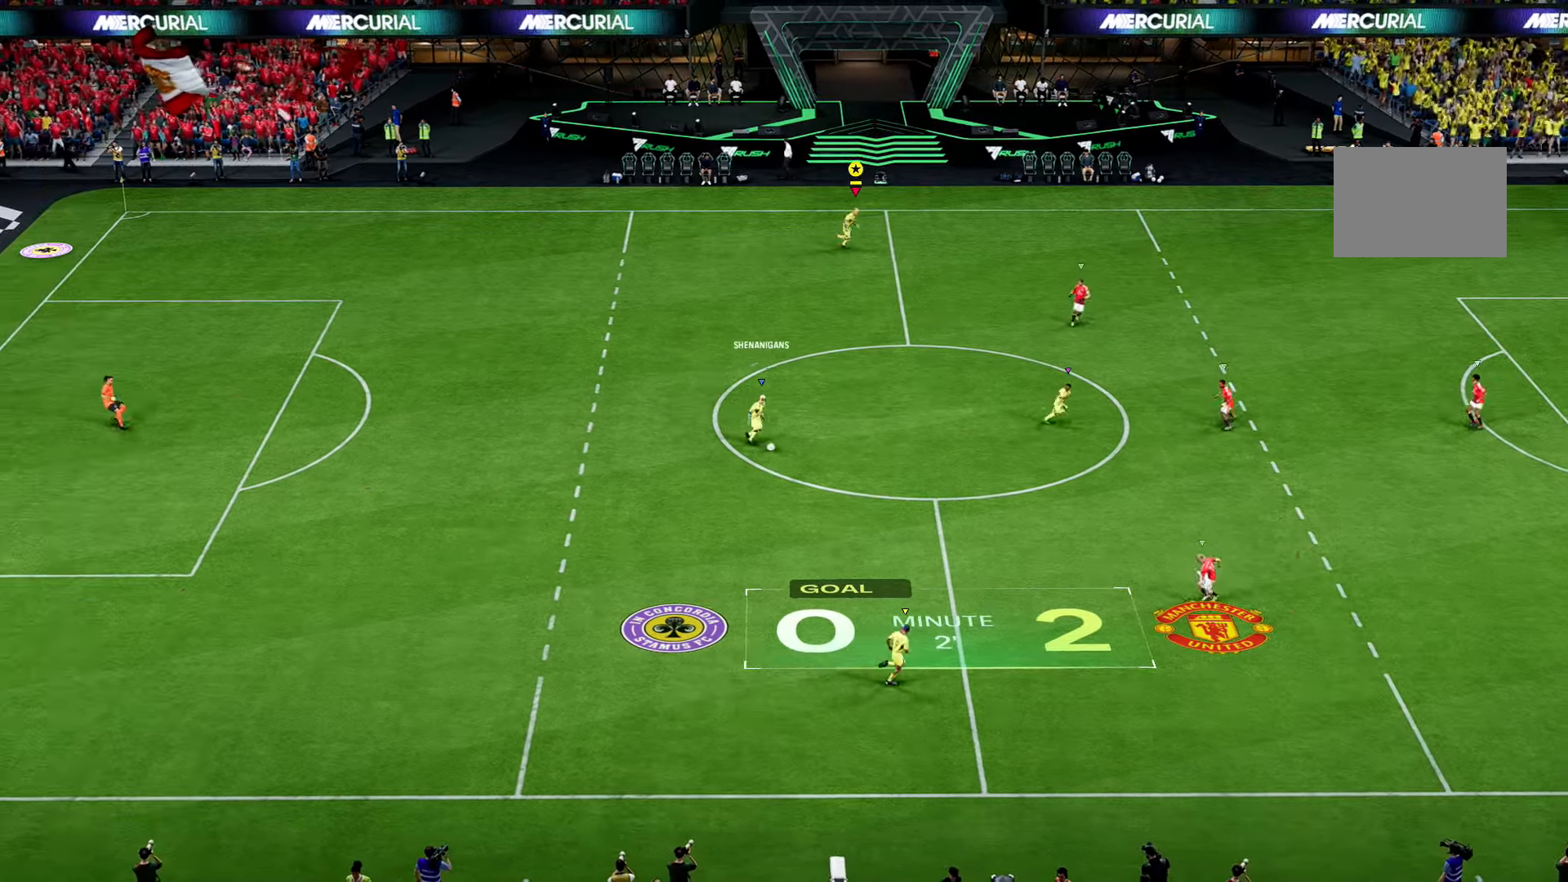
{"buttons": ["R2"], "left_stick": "right", "right_stick": "center", "events": []}
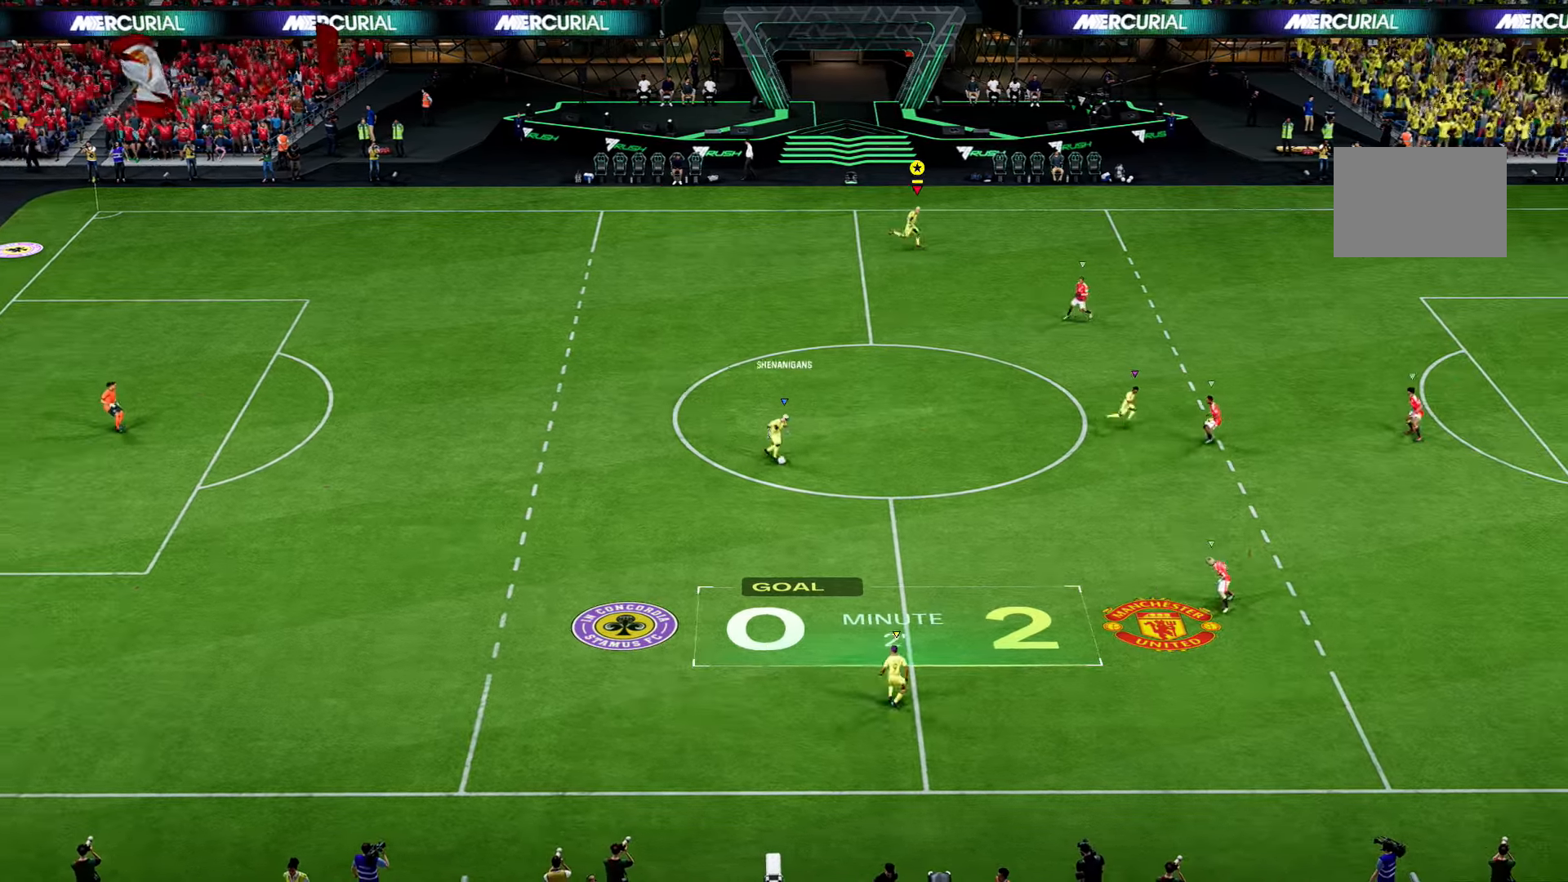
{"buttons": ["R2"], "left_stick": "right", "right_stick": "center", "events": []}
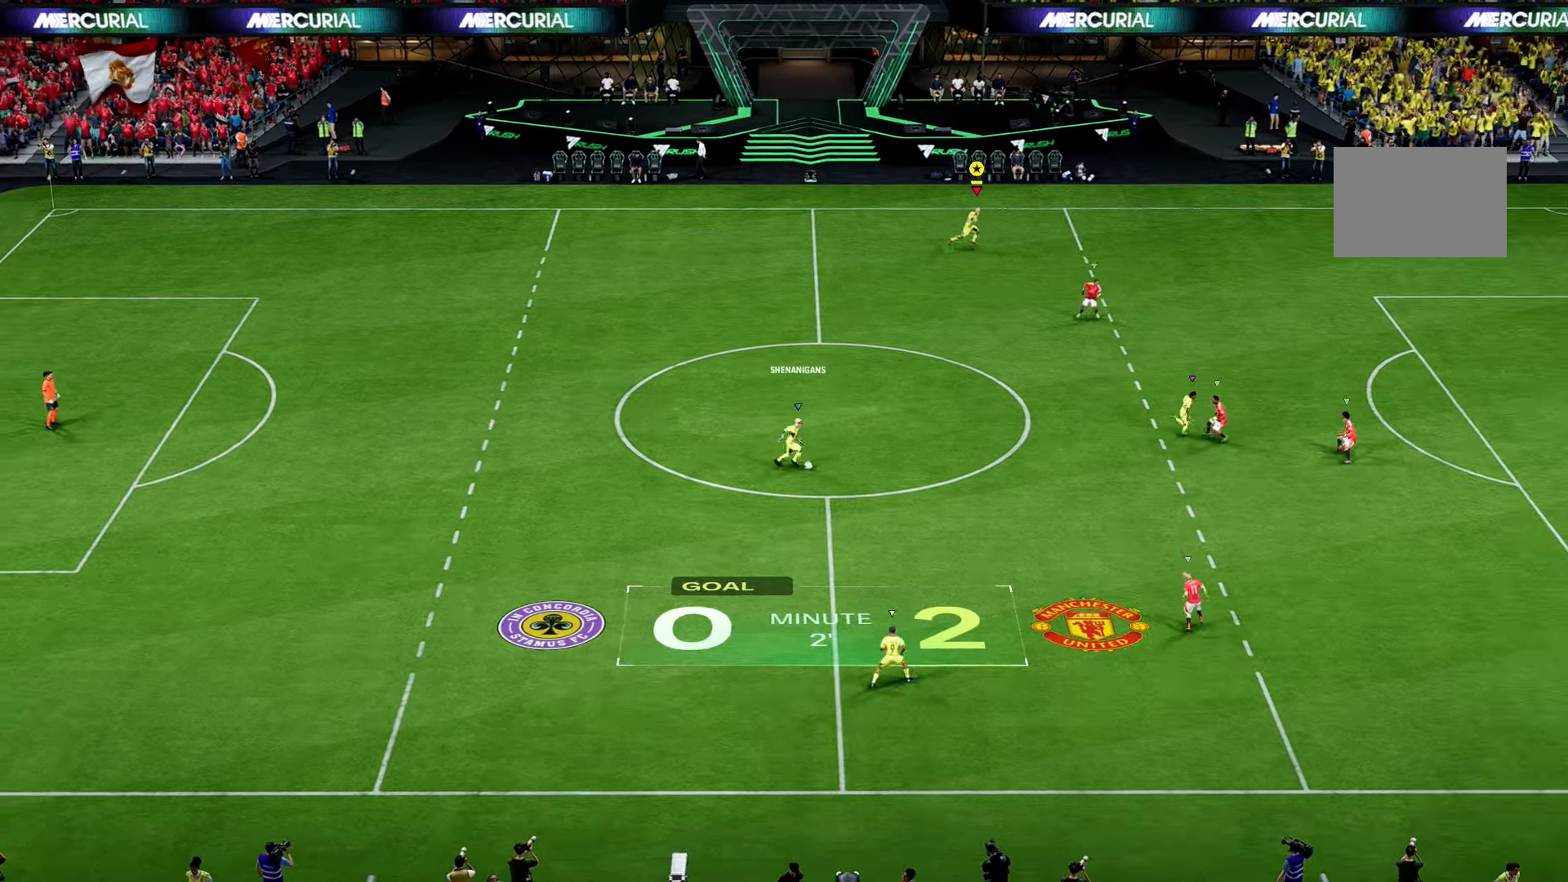
{"buttons": ["R2"], "left_stick": "down-right", "right_stick": "center", "events": [[333, "left_stick", "down-right"]]}
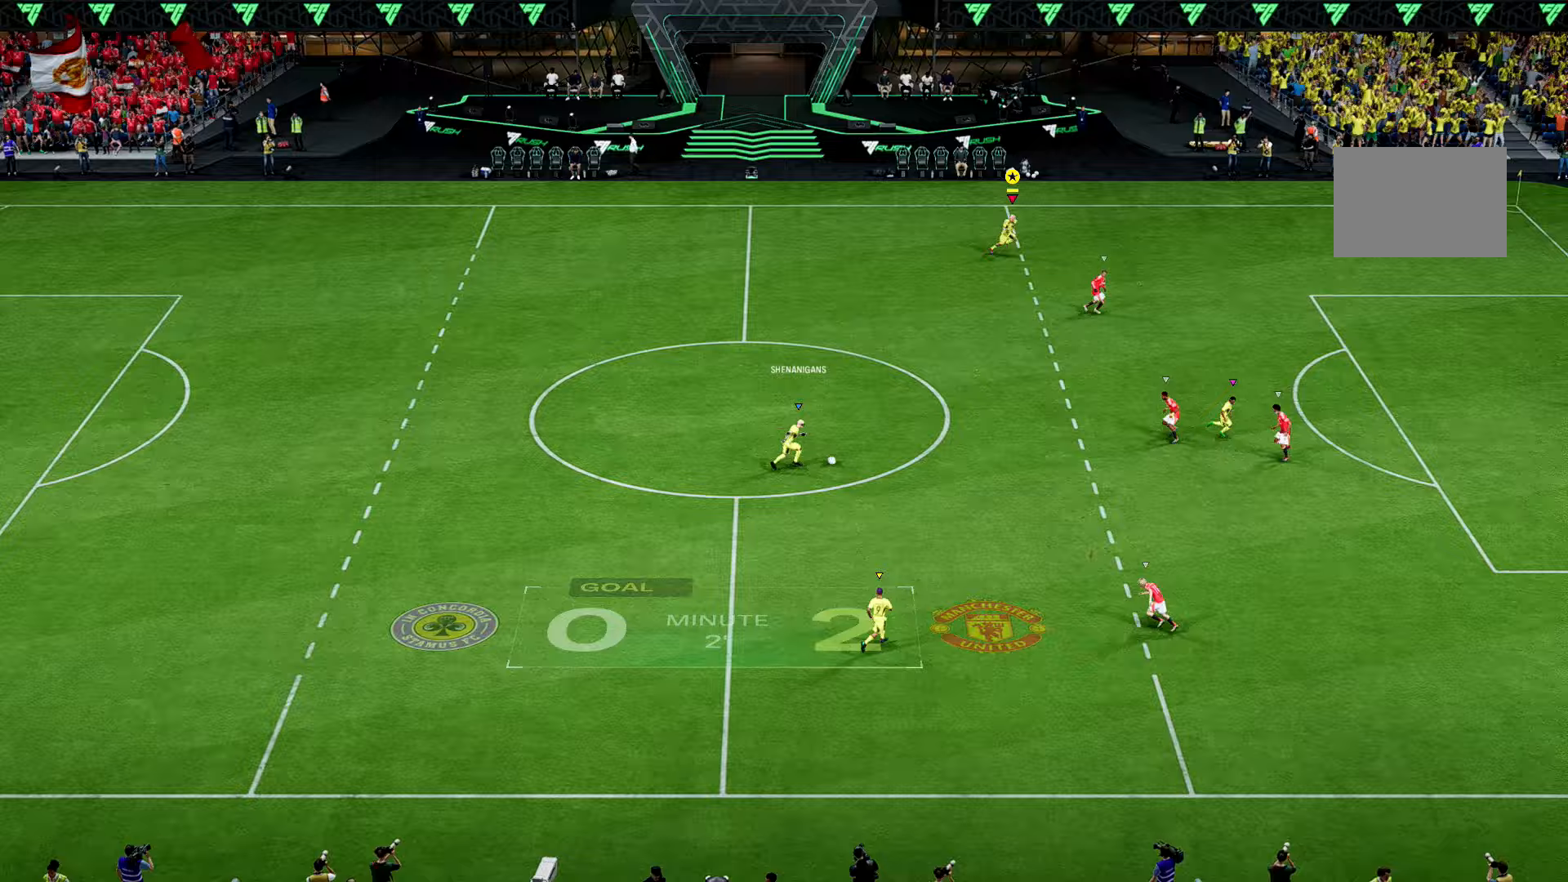
{"buttons": ["R2"], "left_stick": "down-right", "right_stick": "center", "events": []}
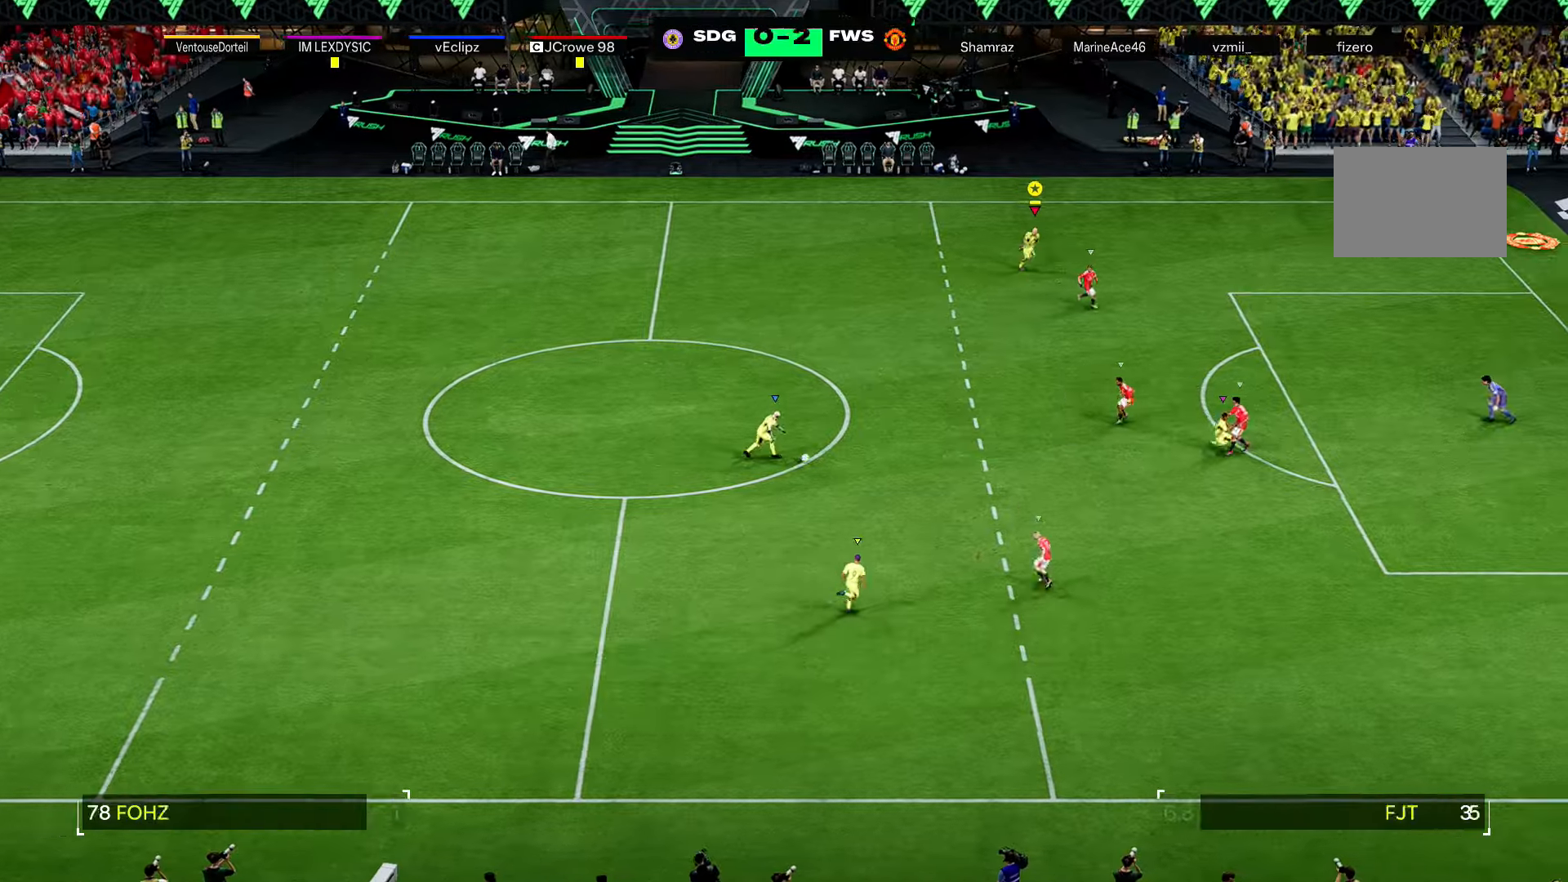
{"buttons": ["R2"], "left_stick": "down-right", "right_stick": "center", "events": []}
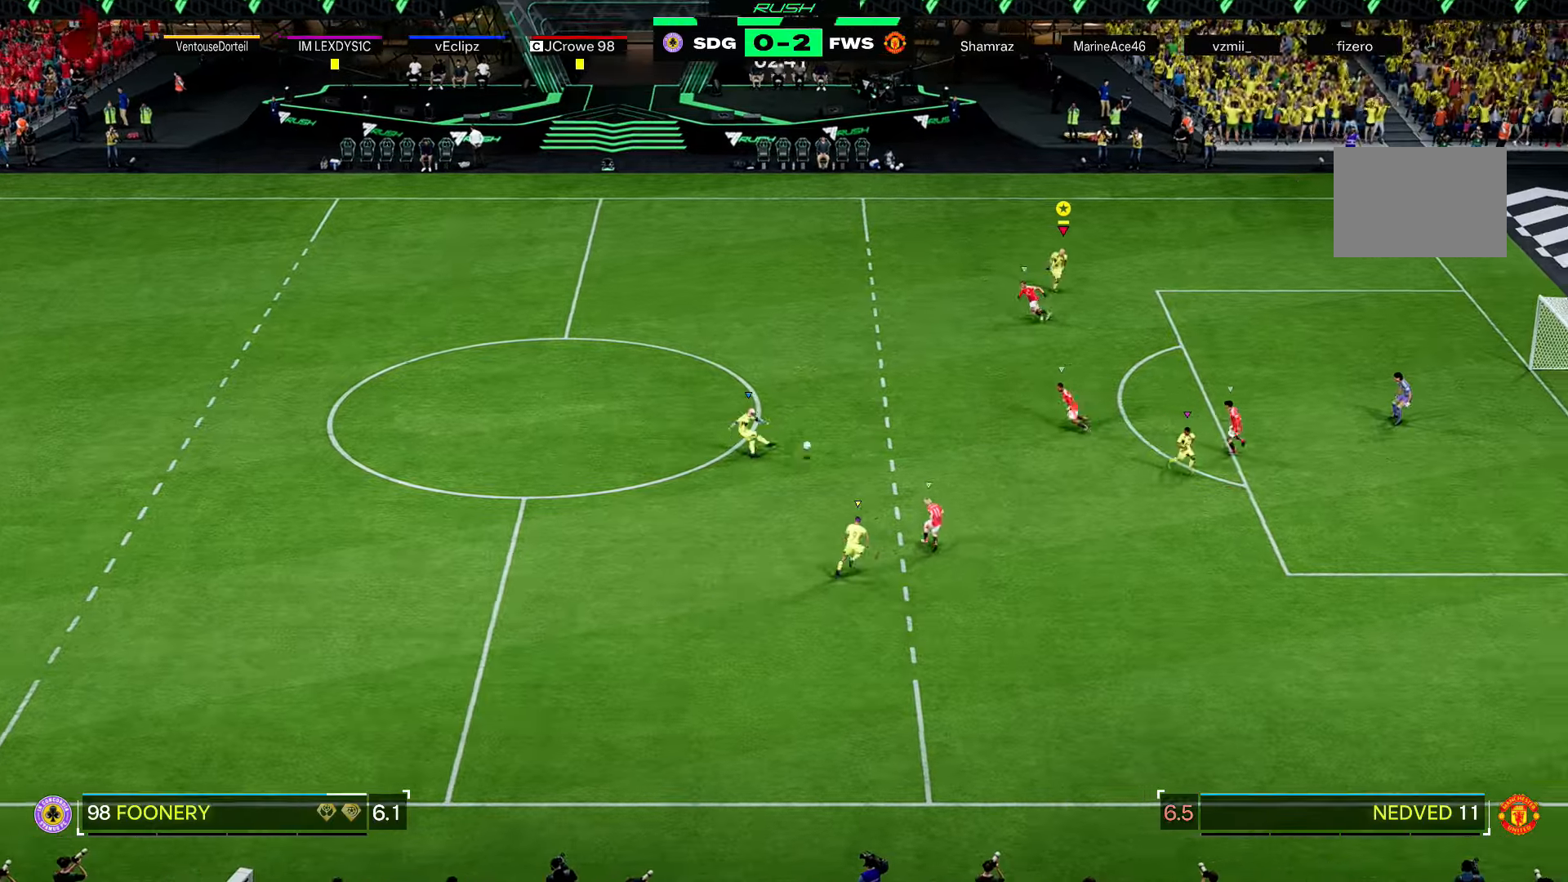
{"buttons": ["R2"], "left_stick": "down-right", "right_stick": "center", "events": []}